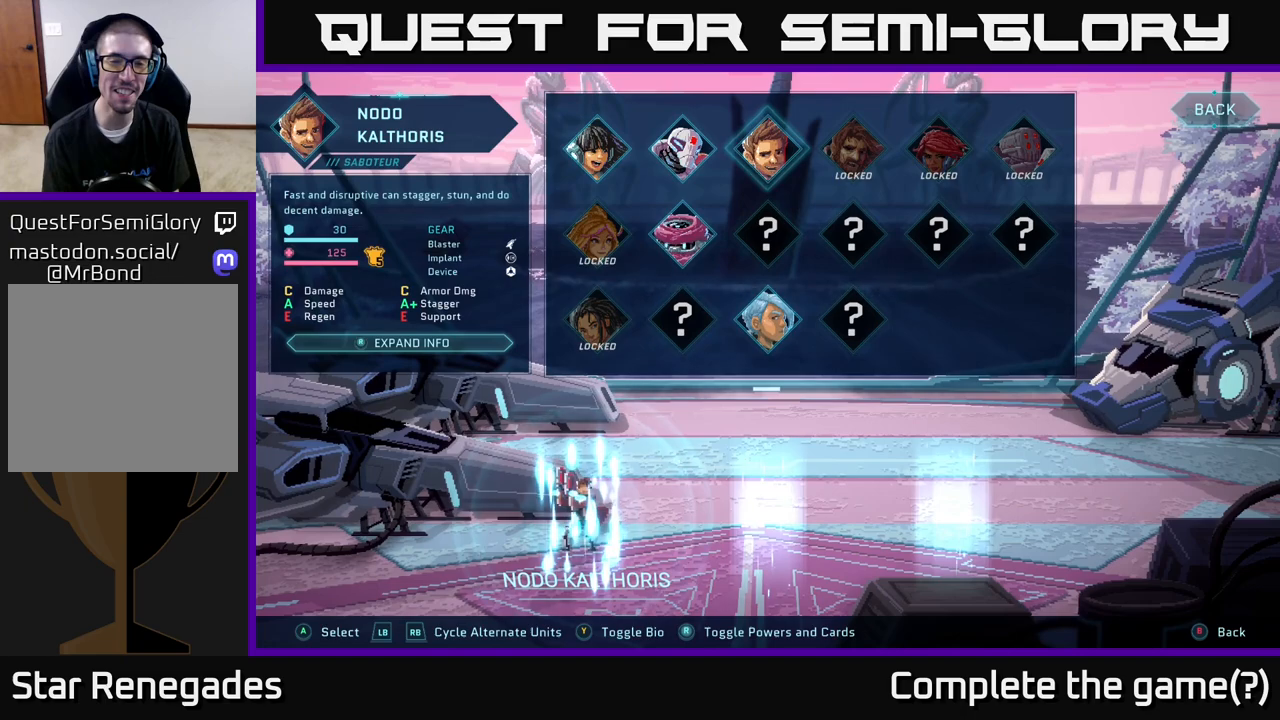
Gameplay with a controller (Xbox layout); each line is a JSON object with the inputs held at the frame after it. "events" lists button and stick changes between this image and that frame as [ms after this image, input, new state], when the widget could be followed in between.
{"buttons": [], "left_stick": "center", "right_stick": "center", "events": []}
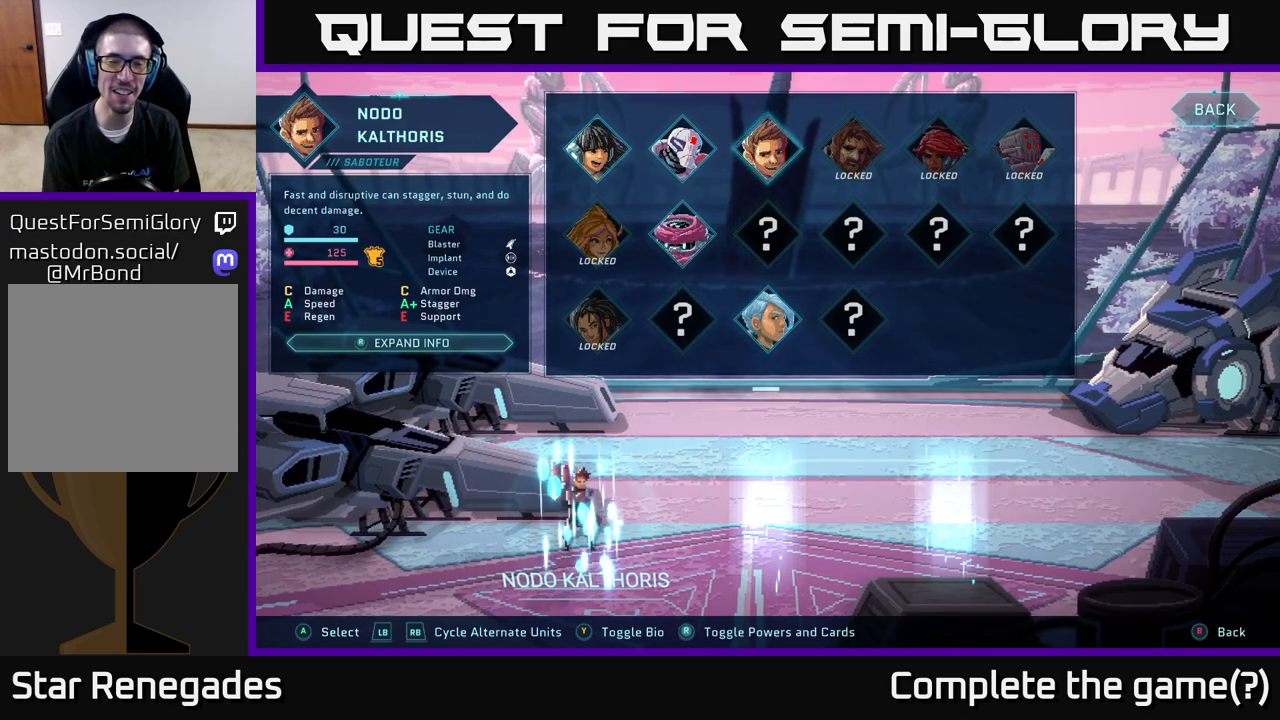
{"buttons": [], "left_stick": "center", "right_stick": "center", "events": []}
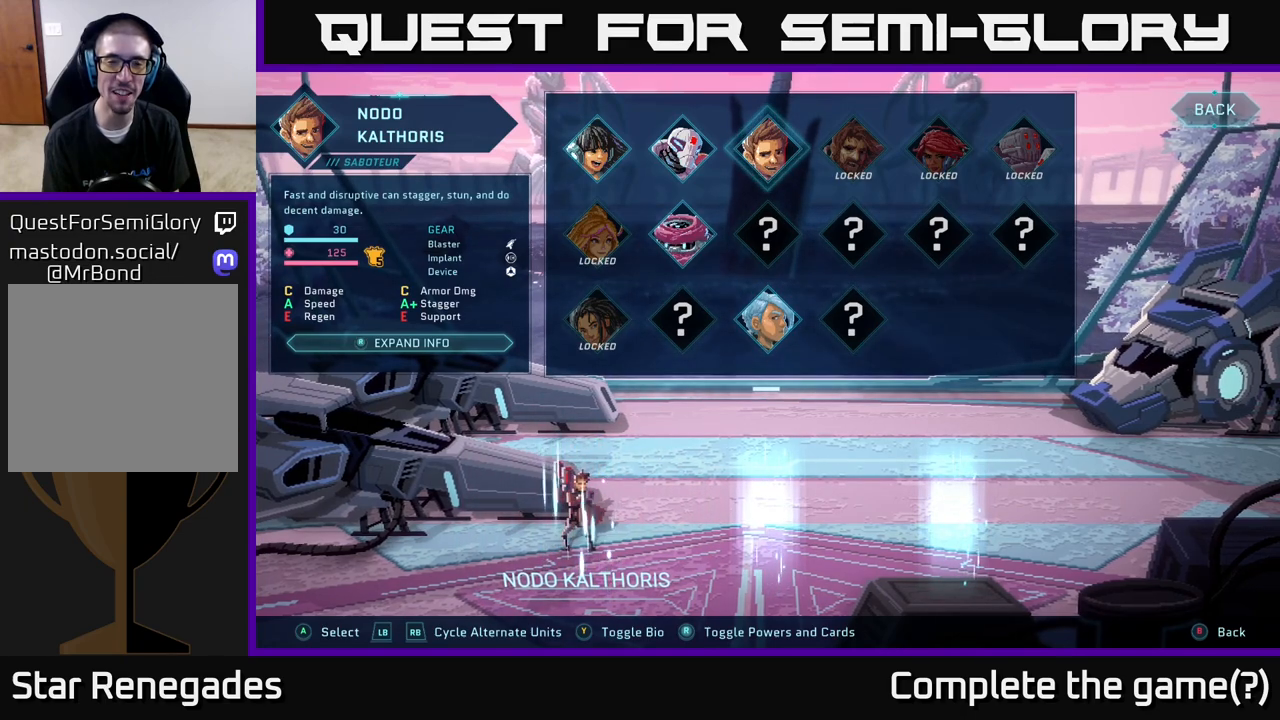
{"buttons": [], "left_stick": "center", "right_stick": "center", "events": [[183, "left_stick", "right"], [367, "left_stick", "center"]]}
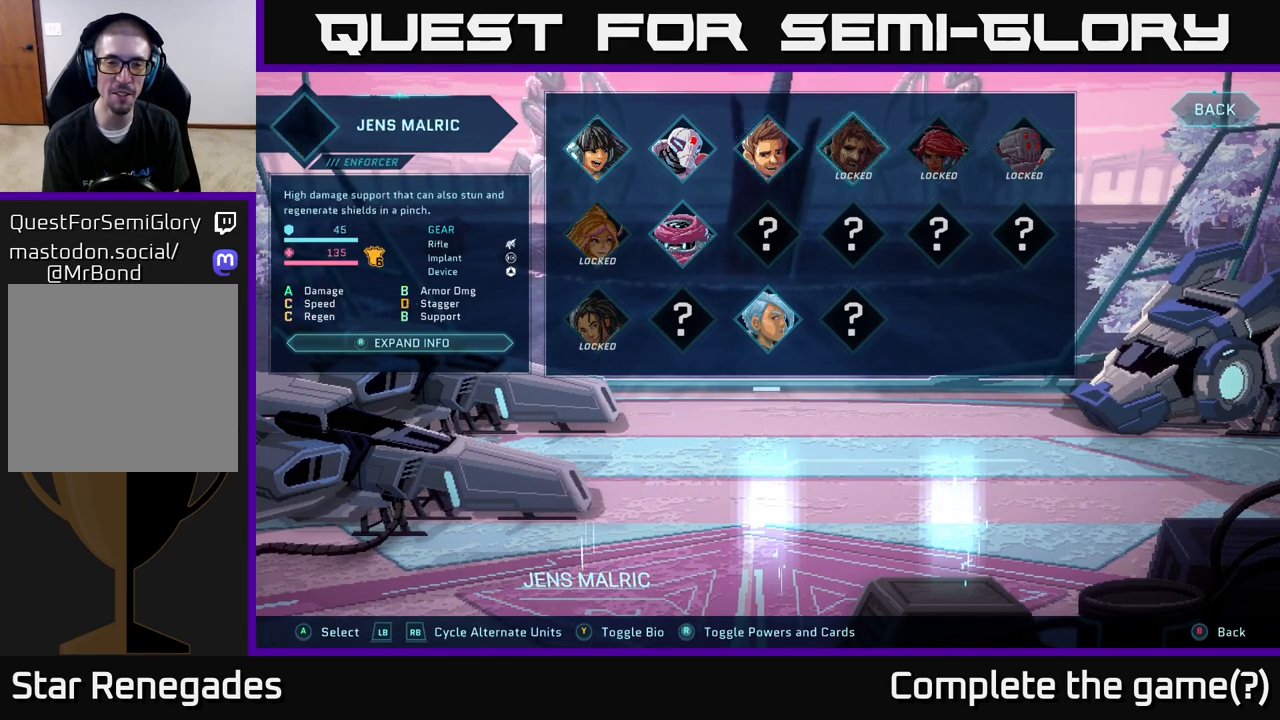
{"buttons": [], "left_stick": "up", "right_stick": "center", "events": [[100, "left_stick", "down"], [283, "left_stick", "center"], [417, "left_stick", "up"]]}
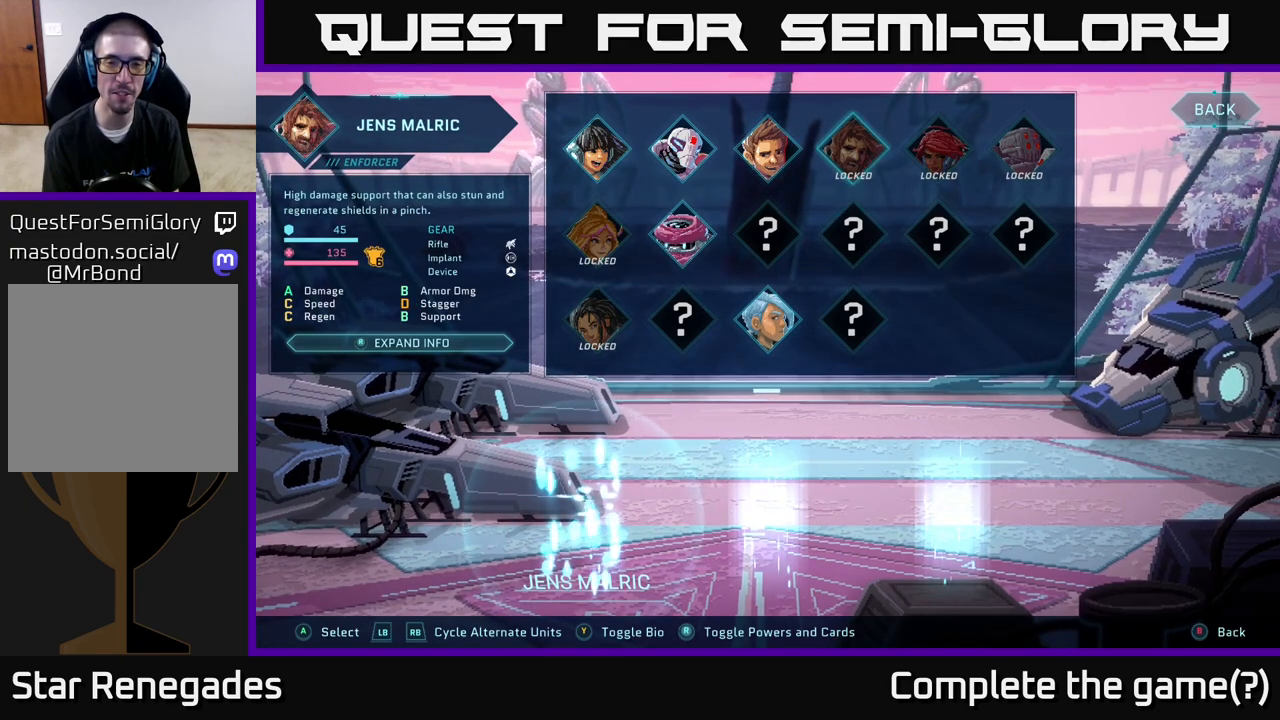
{"buttons": [], "left_stick": "center", "right_stick": "center", "events": [[67, "left_stick", "center"], [283, "left_stick", "left"], [450, "left_stick", "center"]]}
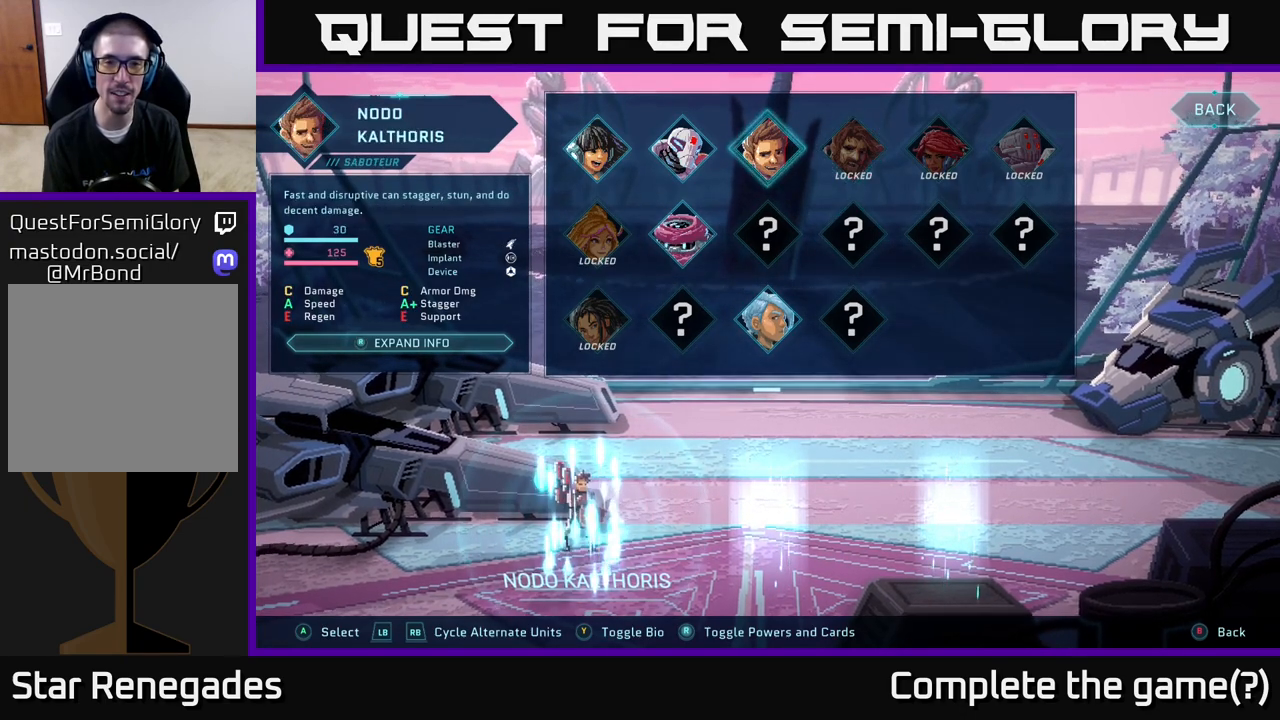
{"buttons": [], "left_stick": "center", "right_stick": "center", "events": [[33, "left_stick", "left"], [200, "left_stick", "center"], [300, "left_stick", "left"], [450, "left_stick", "center"]]}
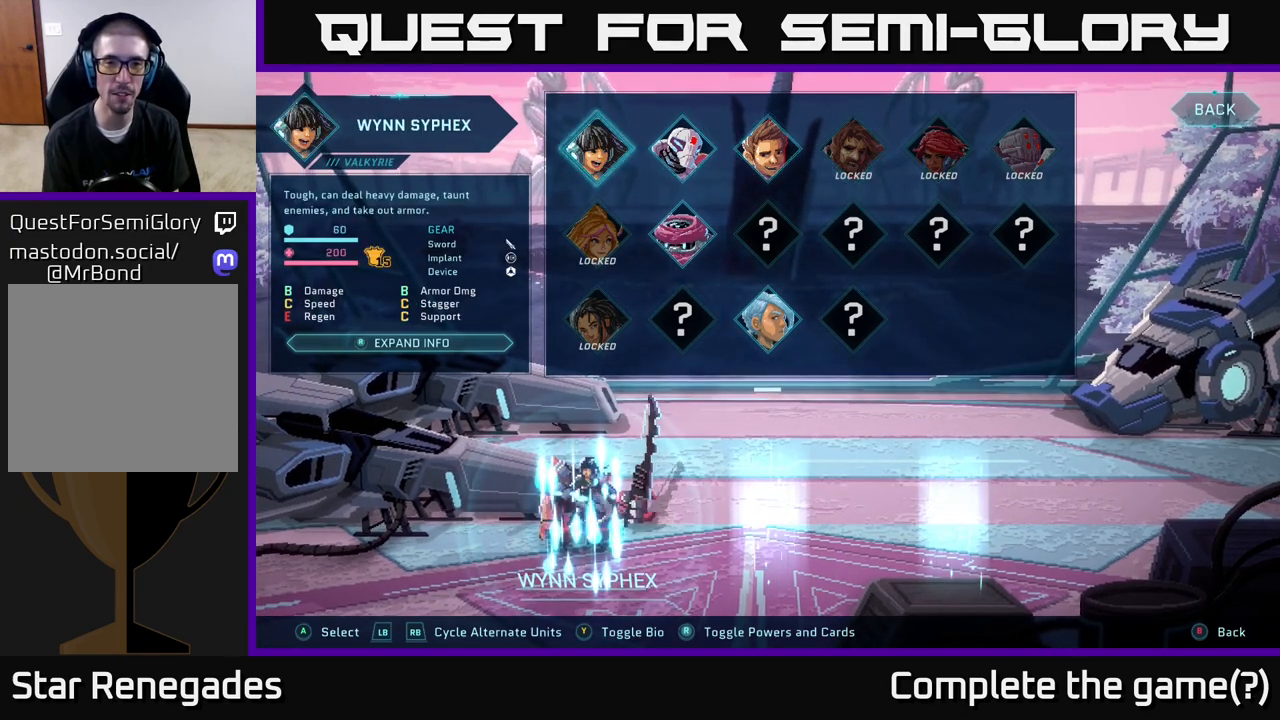
{"buttons": [], "left_stick": "center", "right_stick": "center", "events": [[233, "left_stick", "right"], [417, "left_stick", "center"]]}
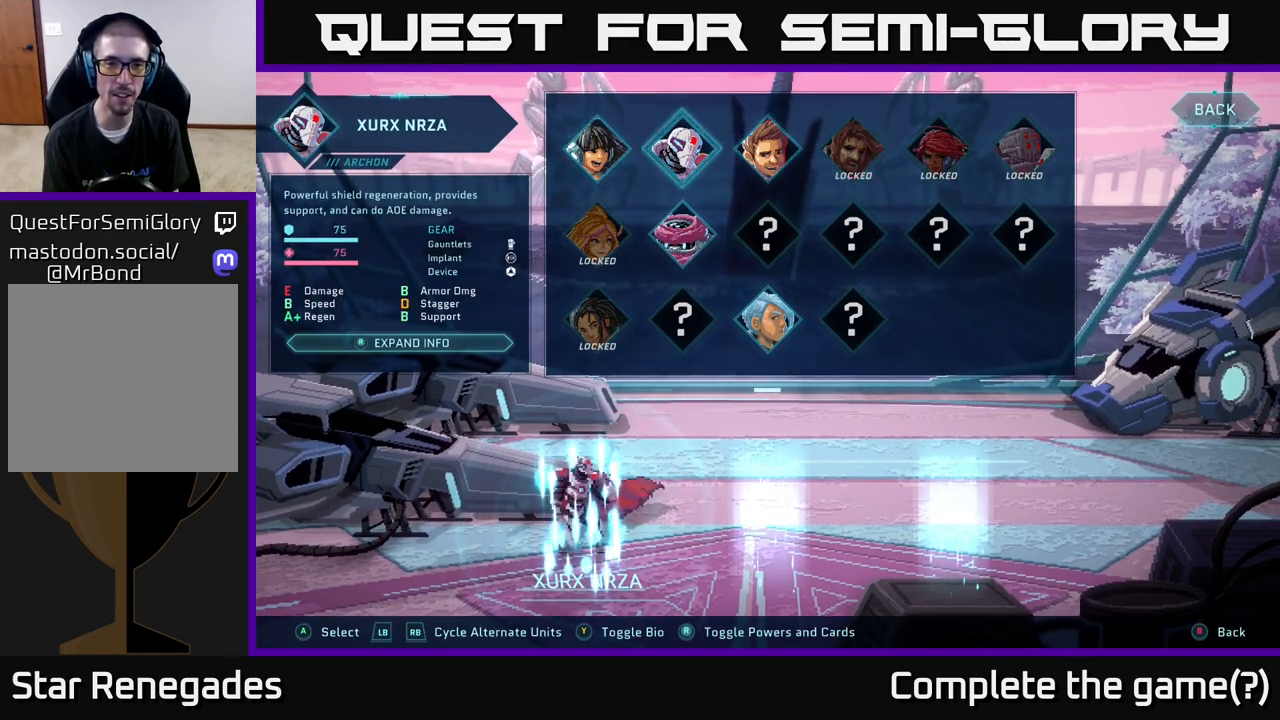
{"buttons": [], "left_stick": "up", "right_stick": "center", "events": [[67, "left_stick", "down"], [283, "left_stick", "center"], [483, "left_stick", "up"]]}
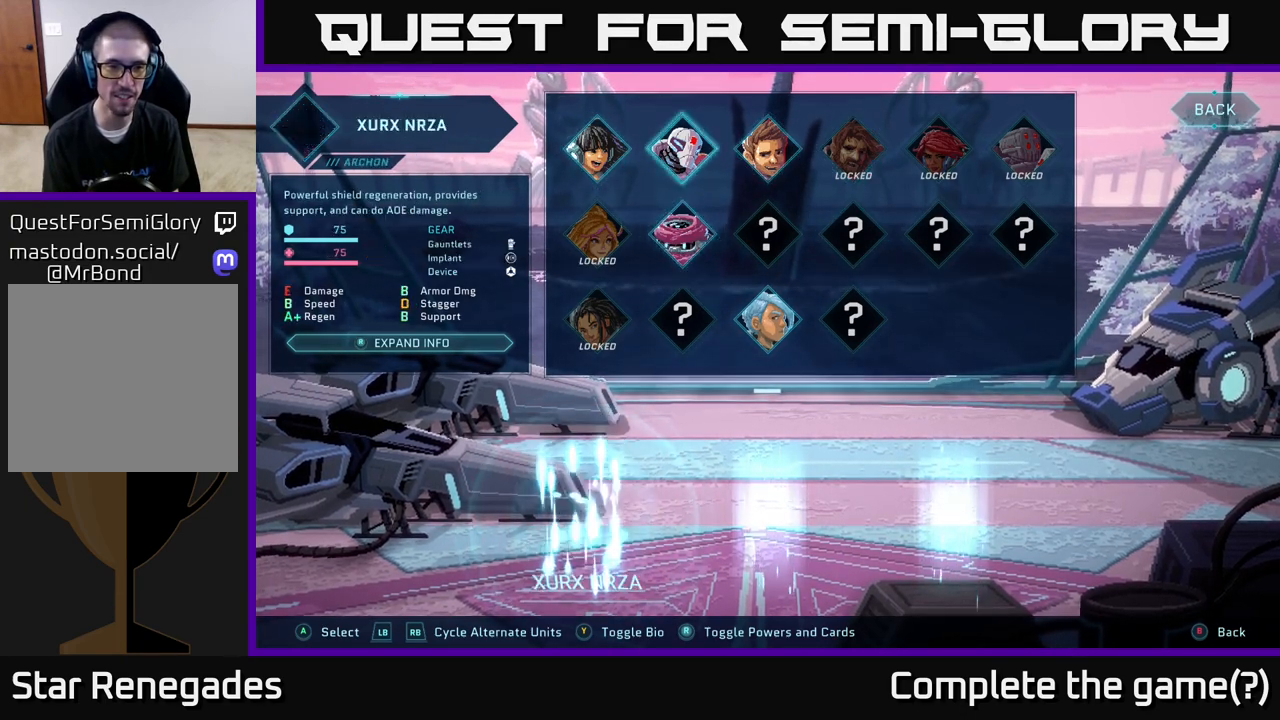
{"buttons": ["A"], "left_stick": "center", "right_stick": "center", "events": [[133, "left_stick", "center"], [217, "left_stick", "left"], [417, "left_stick", "center"], [500, "A", "down"]]}
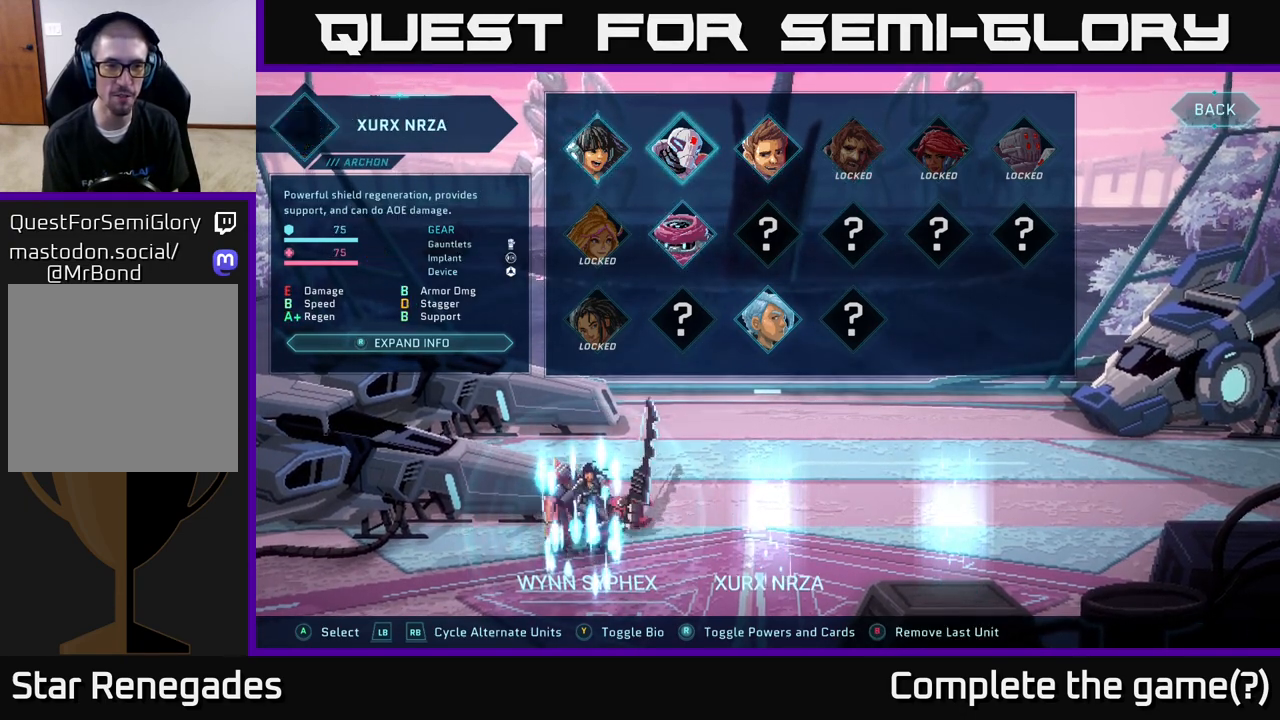
{"buttons": [], "left_stick": "center", "right_stick": "center", "events": [[67, "A", "up"], [300, "left_stick", "down"], [500, "left_stick", "center"]]}
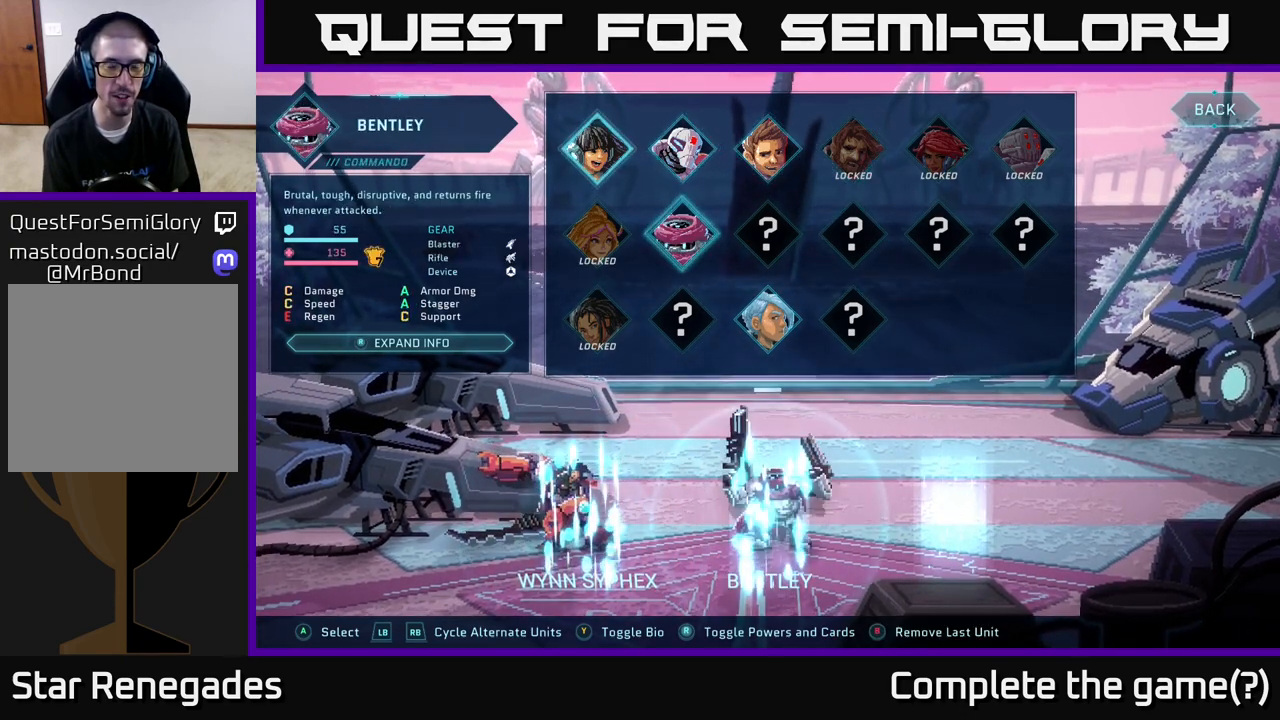
{"buttons": [], "left_stick": "center", "right_stick": "center", "events": [[350, "A", "down"], [417, "A", "up"]]}
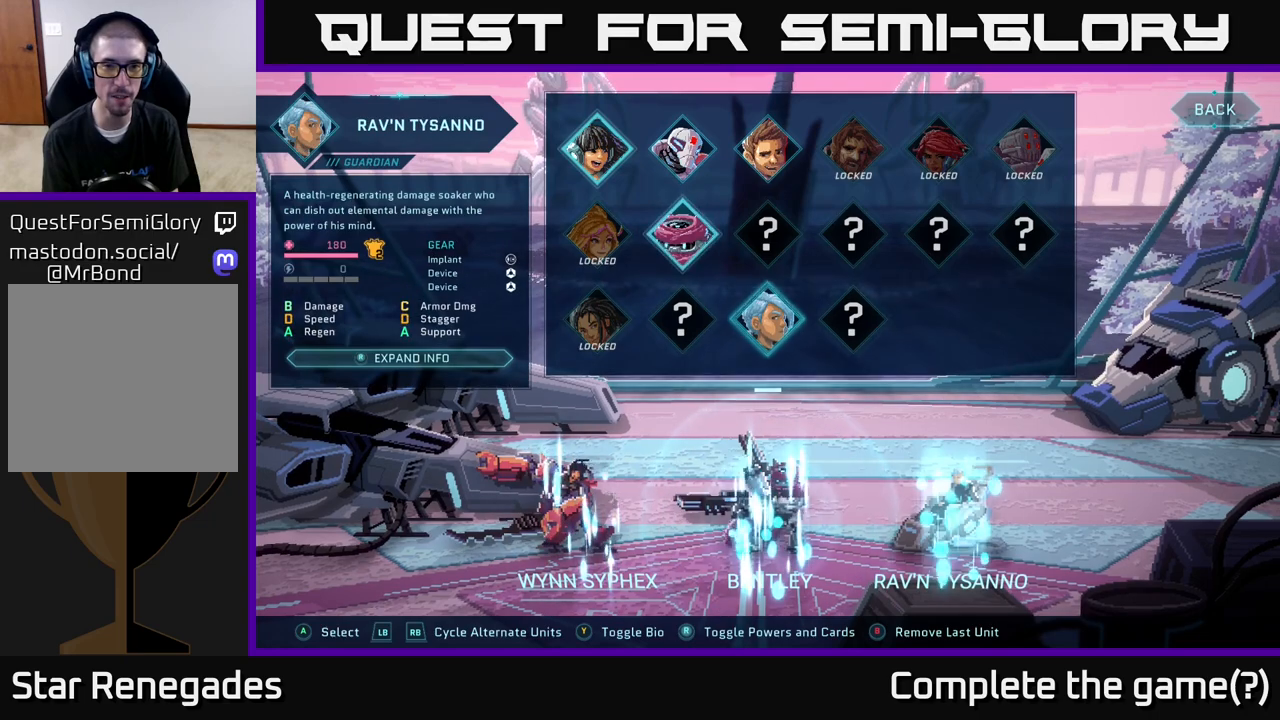
{"buttons": [], "left_stick": "up", "right_stick": "center", "events": [[400, "left_stick", "up"]]}
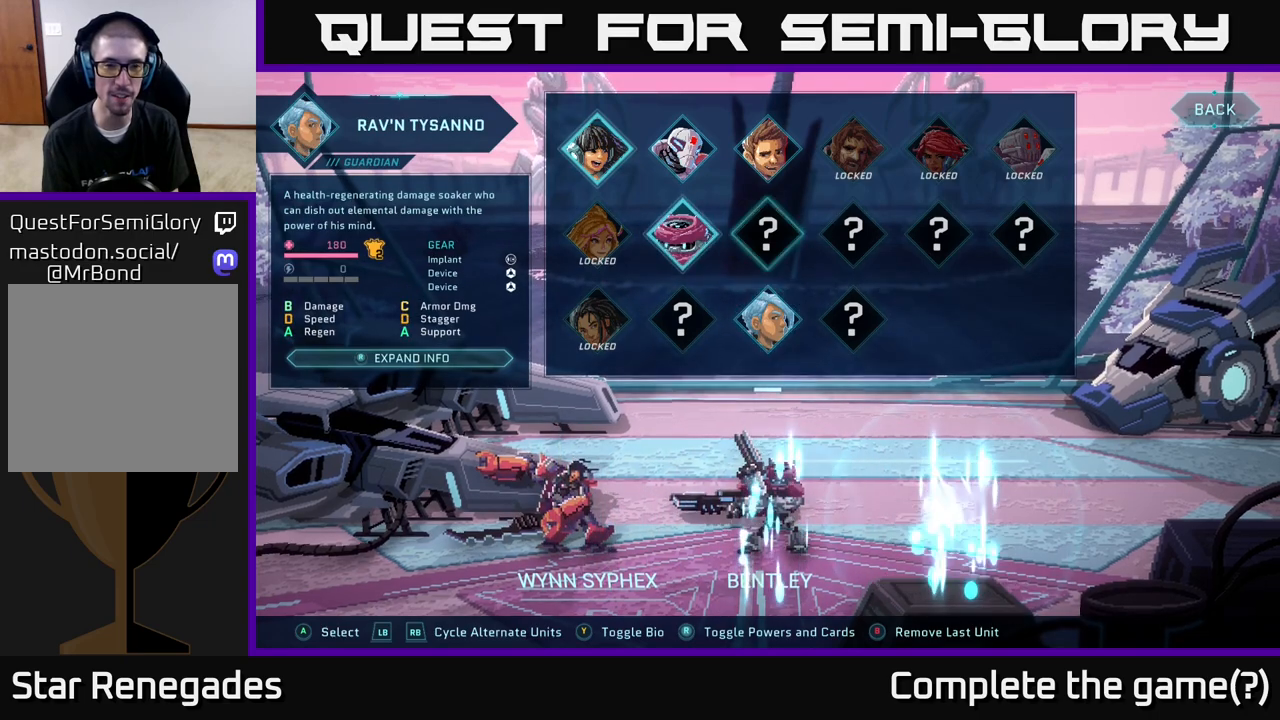
{"buttons": [], "left_stick": "center", "right_stick": "center", "events": [[33, "left_stick", "center"], [233, "left_stick", "left"], [383, "left_stick", "center"]]}
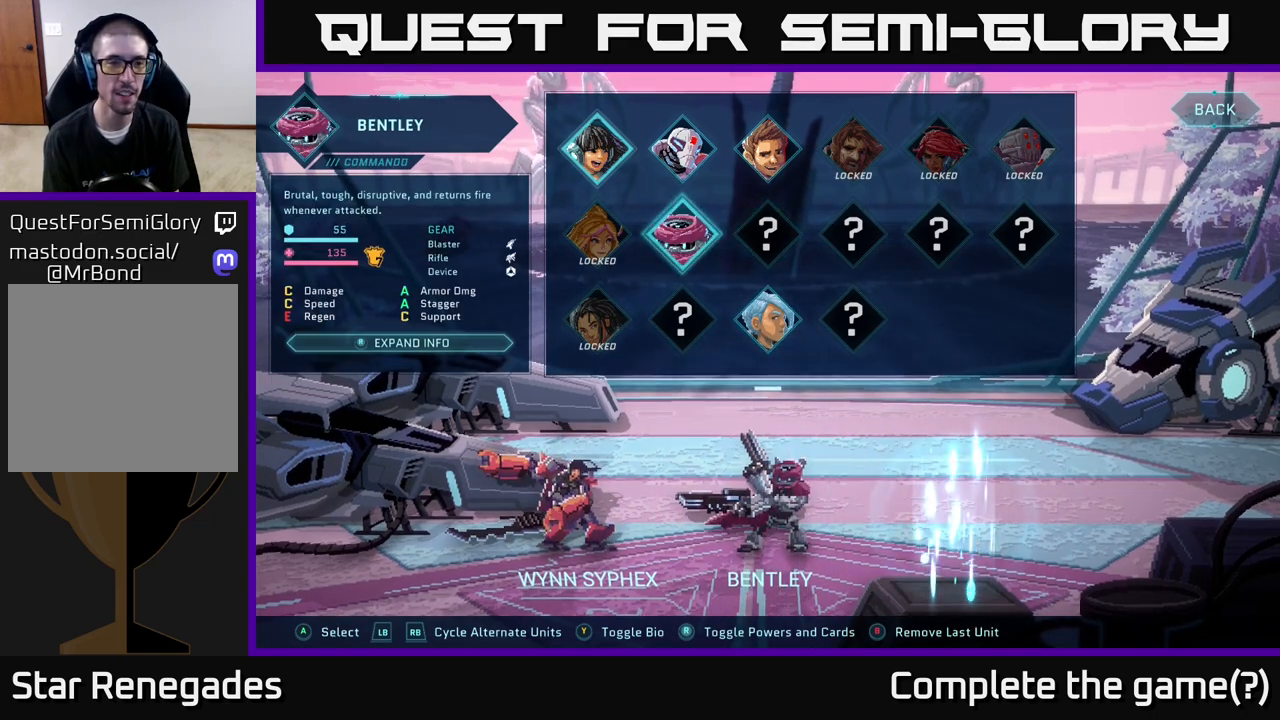
{"buttons": [], "left_stick": "center", "right_stick": "center", "events": []}
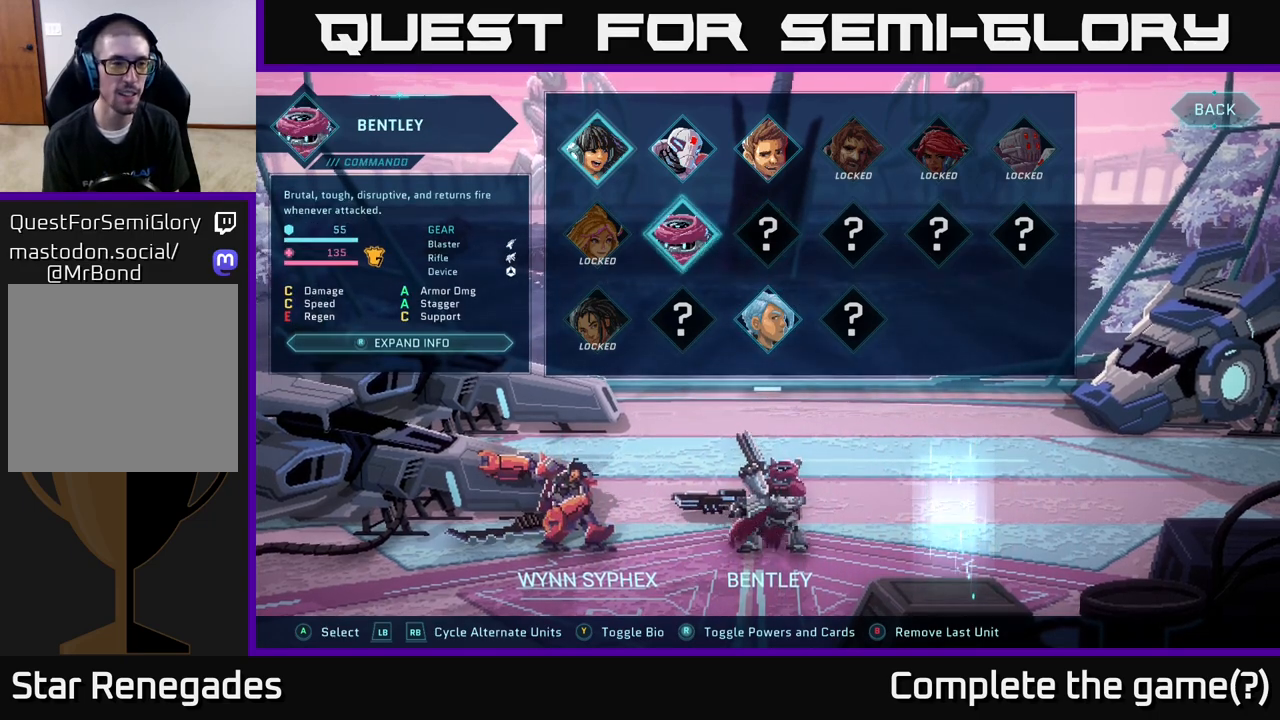
{"buttons": [], "left_stick": "center", "right_stick": "center", "events": []}
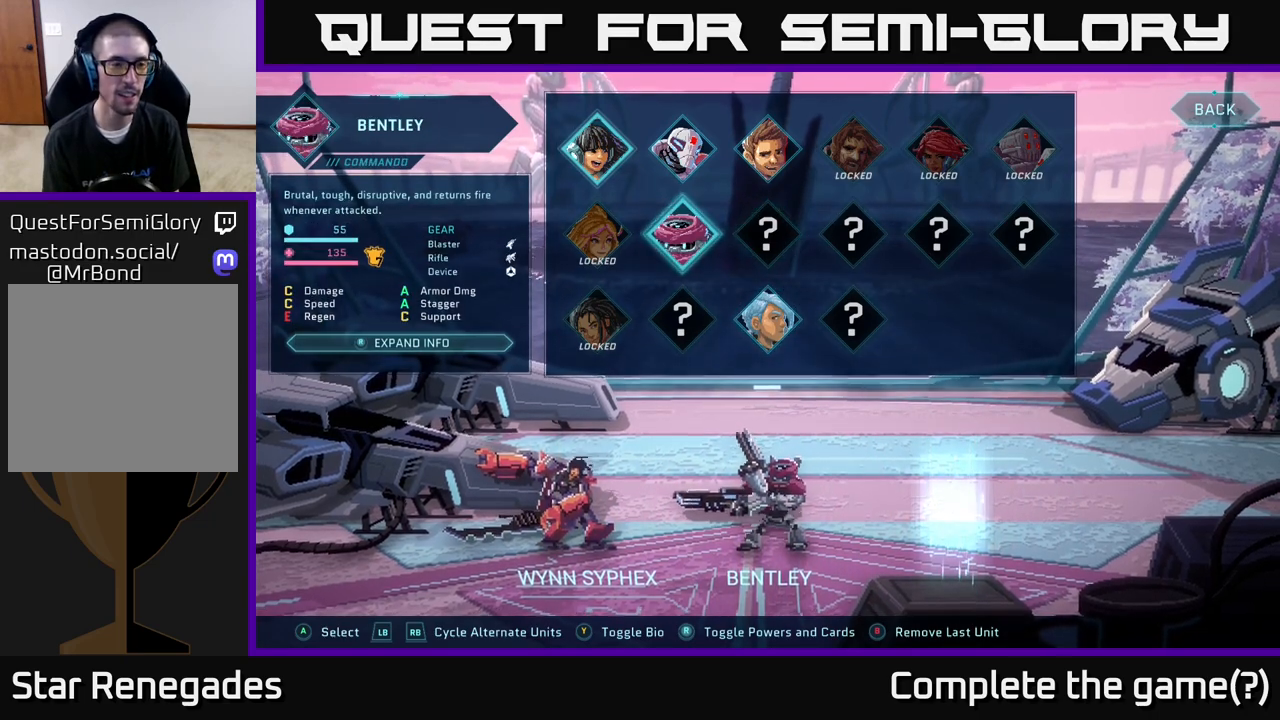
{"buttons": [], "left_stick": "center", "right_stick": "center", "events": [[150, "left_stick", "up"], [333, "left_stick", "center"]]}
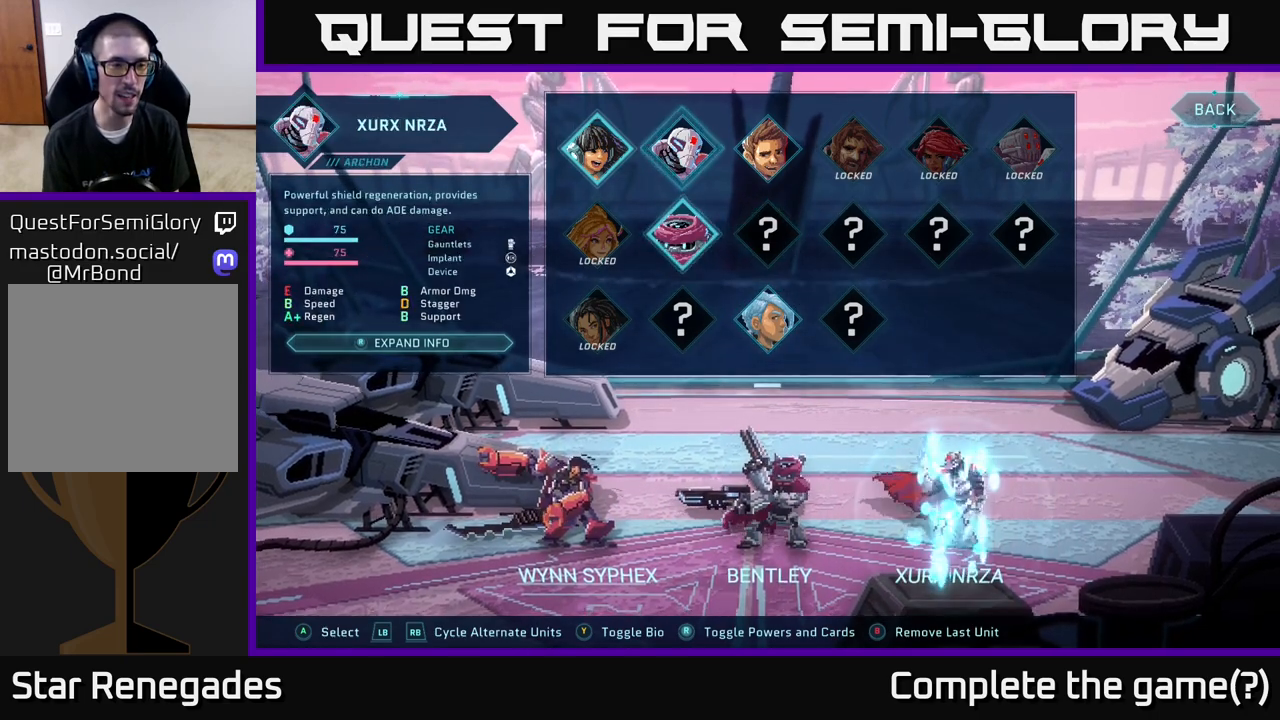
{"buttons": [], "left_stick": "center", "right_stick": "center", "events": [[50, "left_stick", "right"], [233, "left_stick", "center"]]}
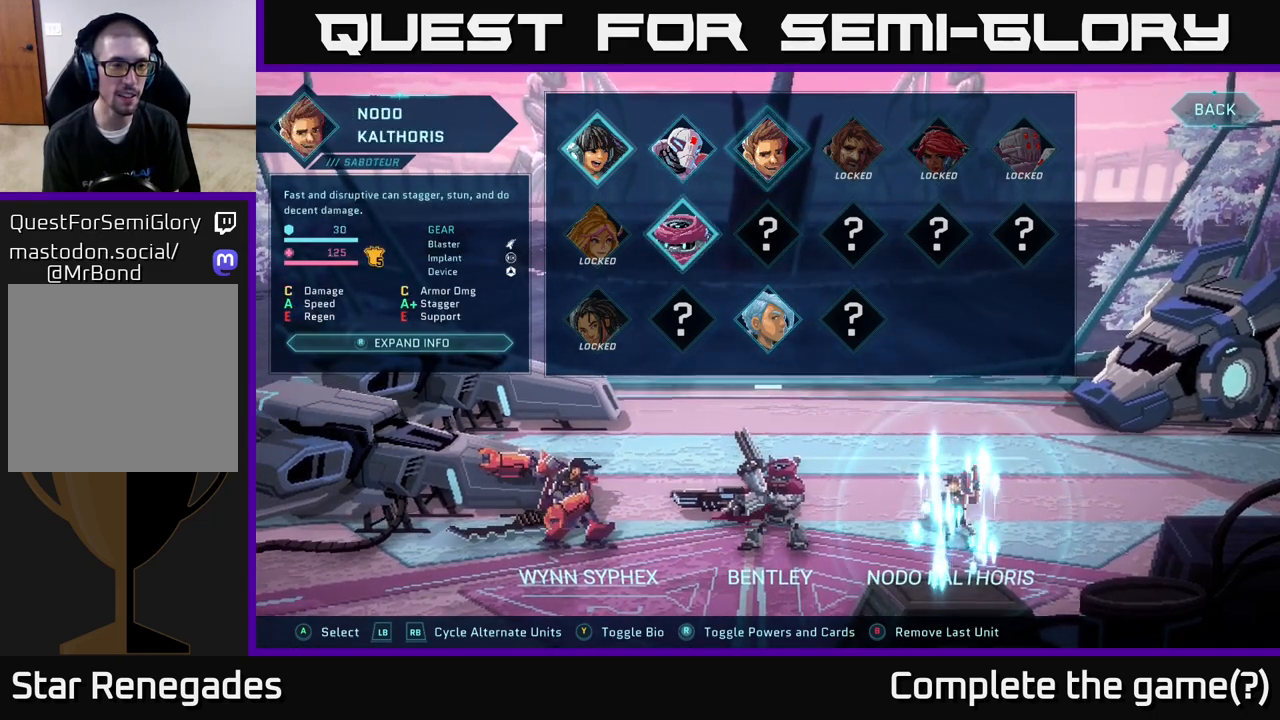
{"buttons": [], "left_stick": "center", "right_stick": "center", "events": []}
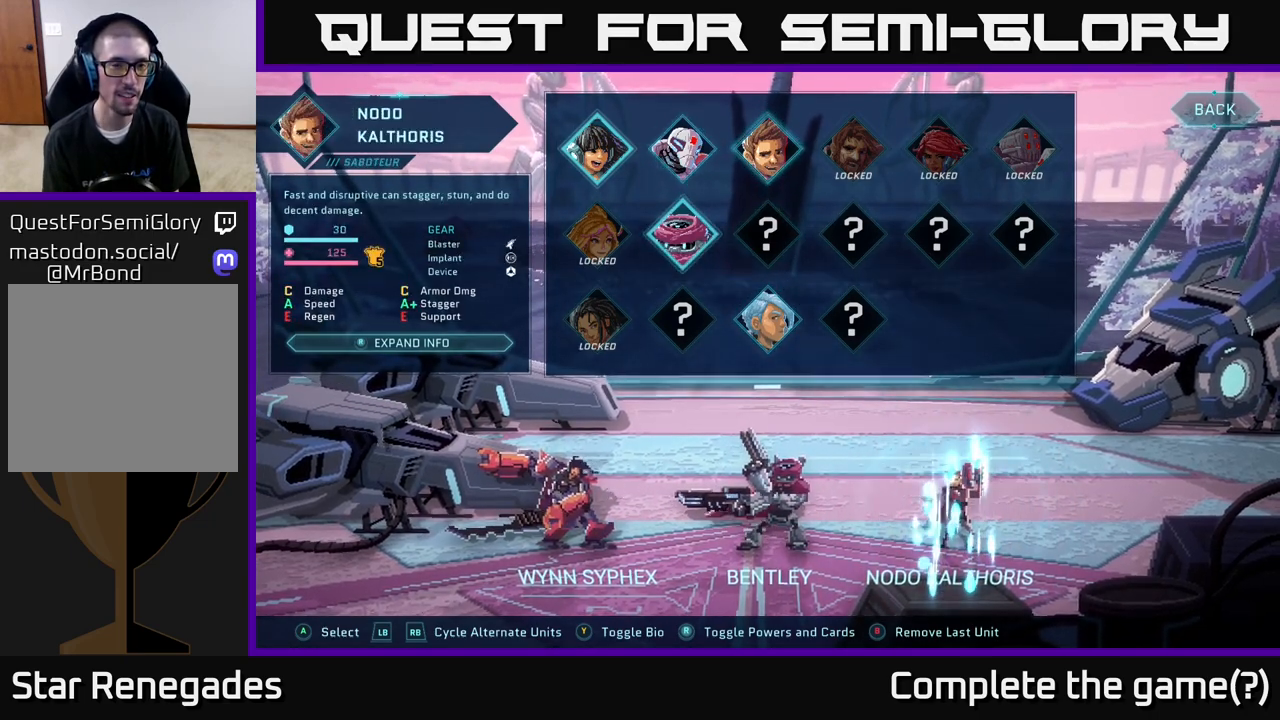
{"buttons": [], "left_stick": "right", "right_stick": "center", "events": [[117, "left_stick", "left"], [283, "left_stick", "center"], [400, "left_stick", "right"]]}
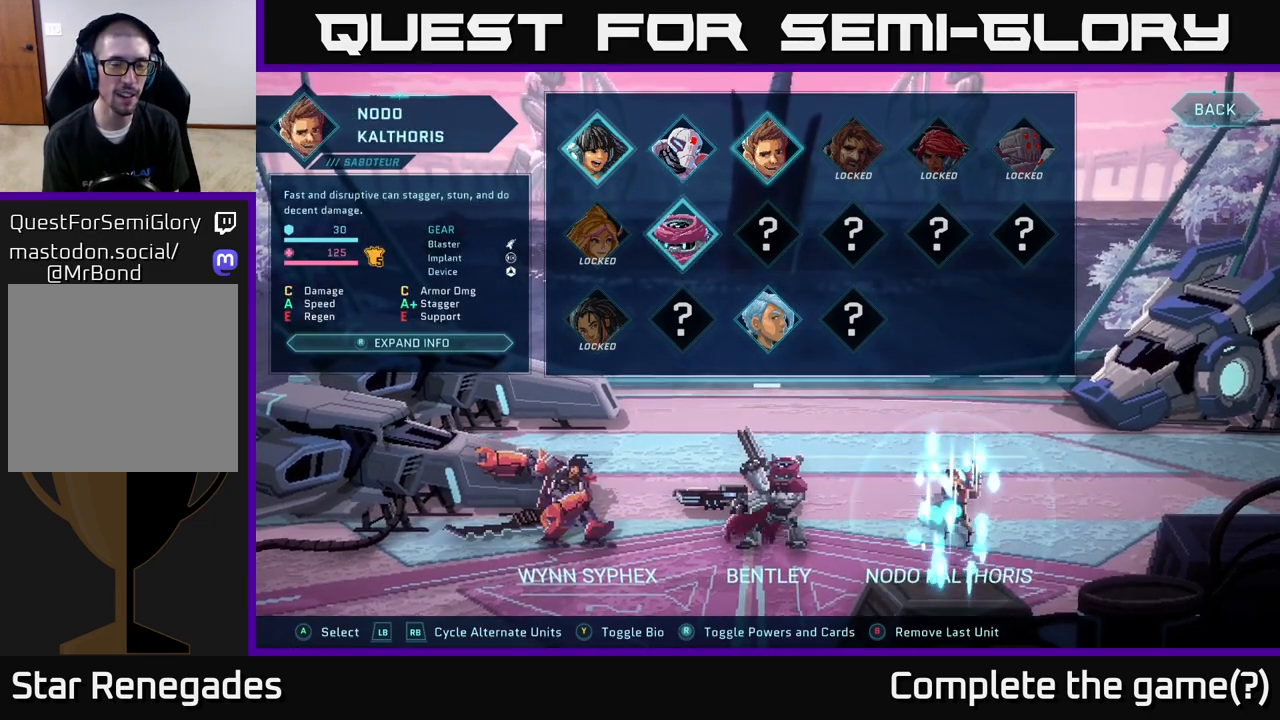
{"buttons": [], "left_stick": "center", "right_stick": "center", "events": [[83, "left_stick", "center"]]}
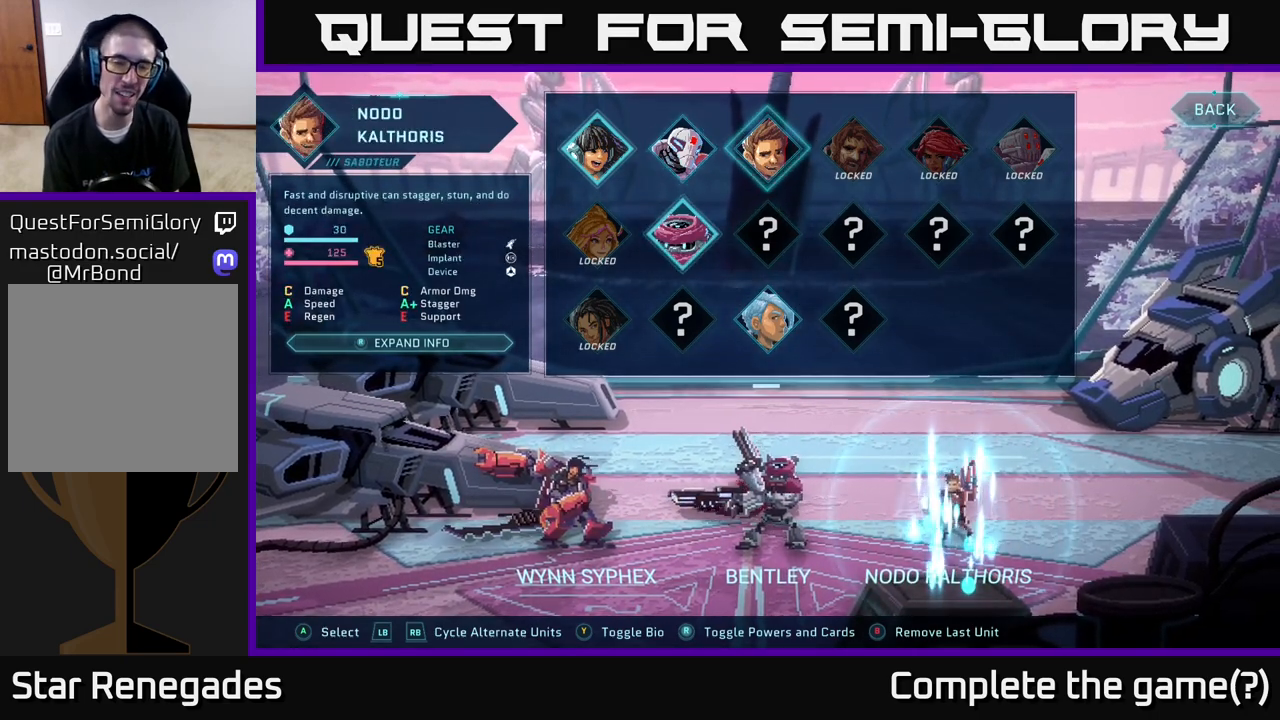
{"buttons": [], "left_stick": "center", "right_stick": "center", "events": []}
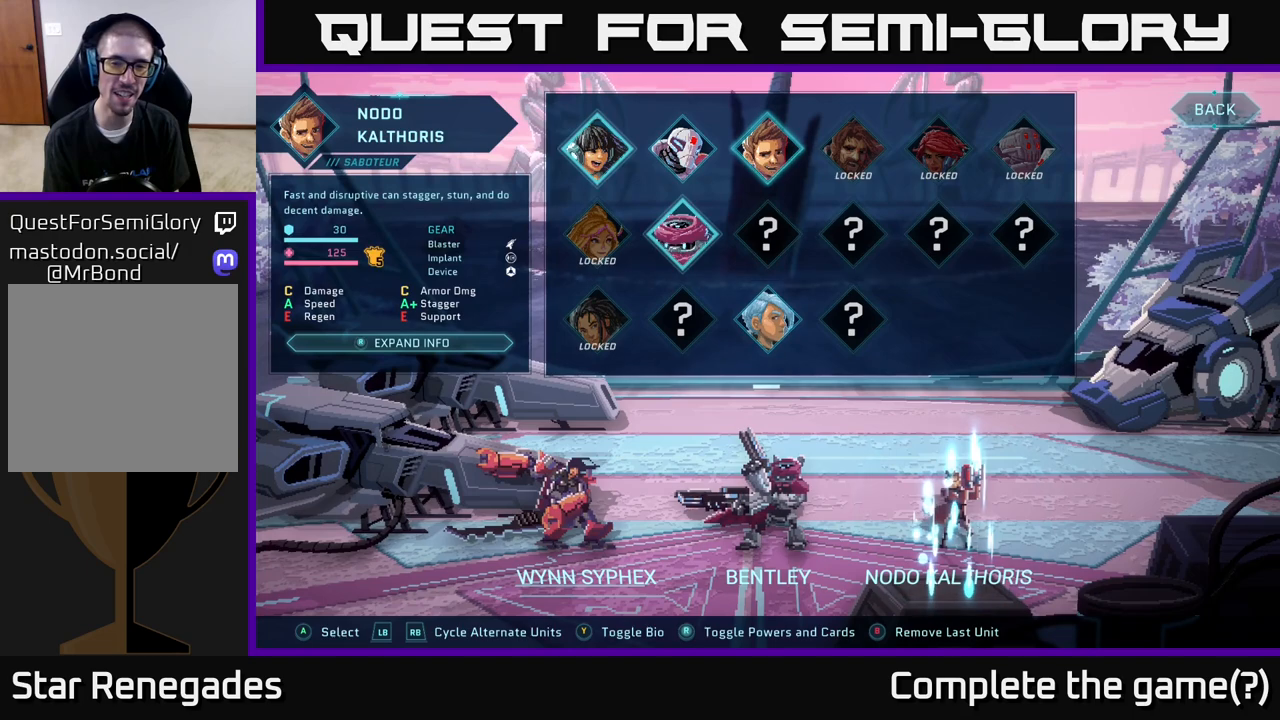
{"buttons": [], "left_stick": "center", "right_stick": "center", "events": []}
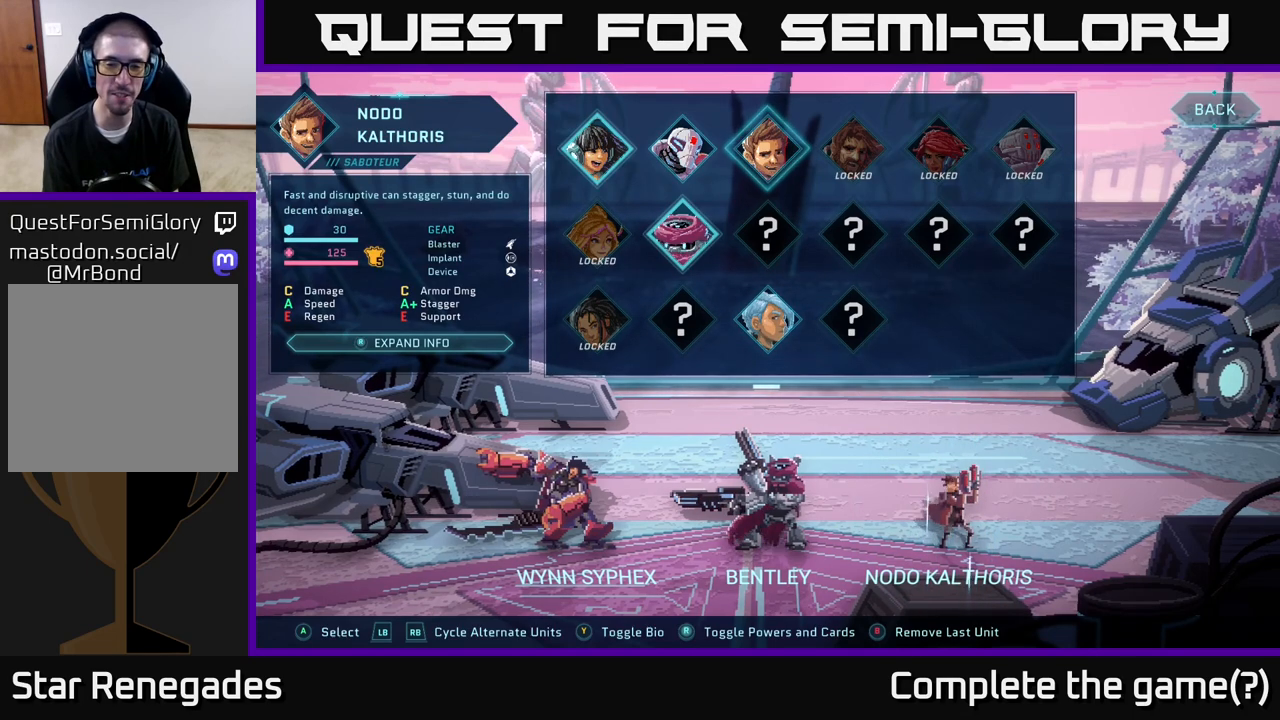
{"buttons": [], "left_stick": "center", "right_stick": "center", "events": []}
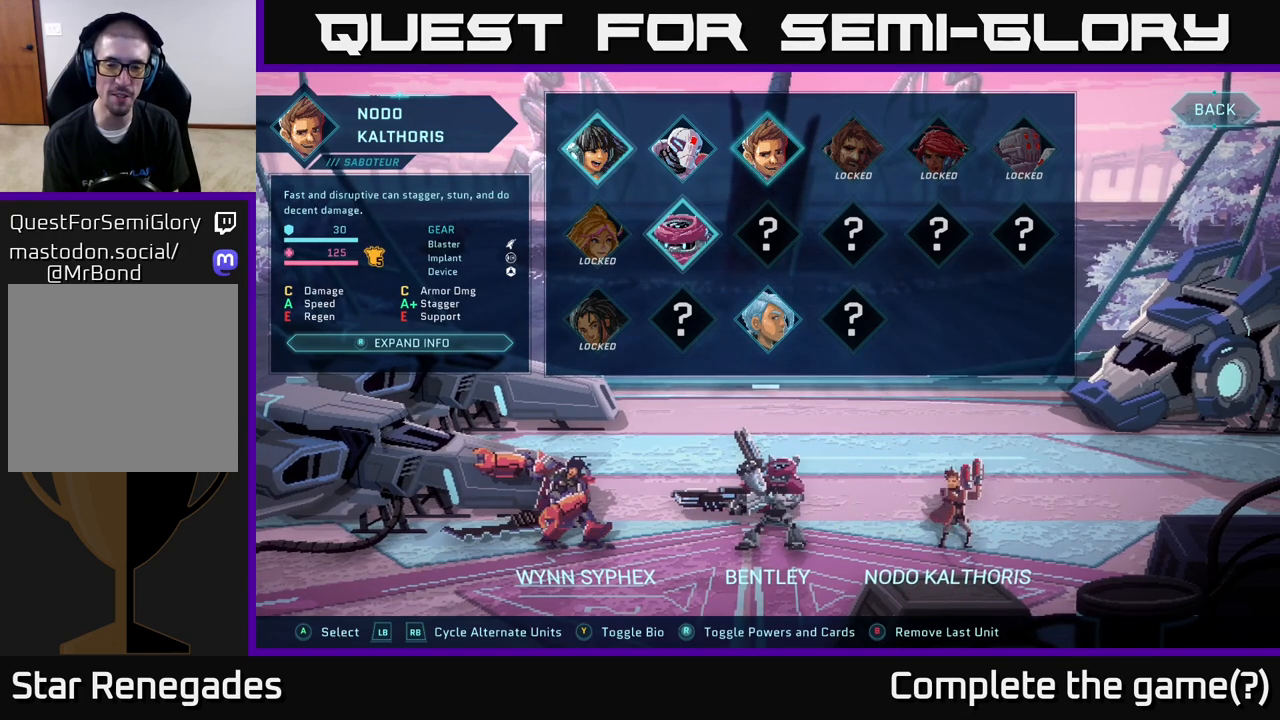
{"buttons": [], "left_stick": "center", "right_stick": "center", "events": []}
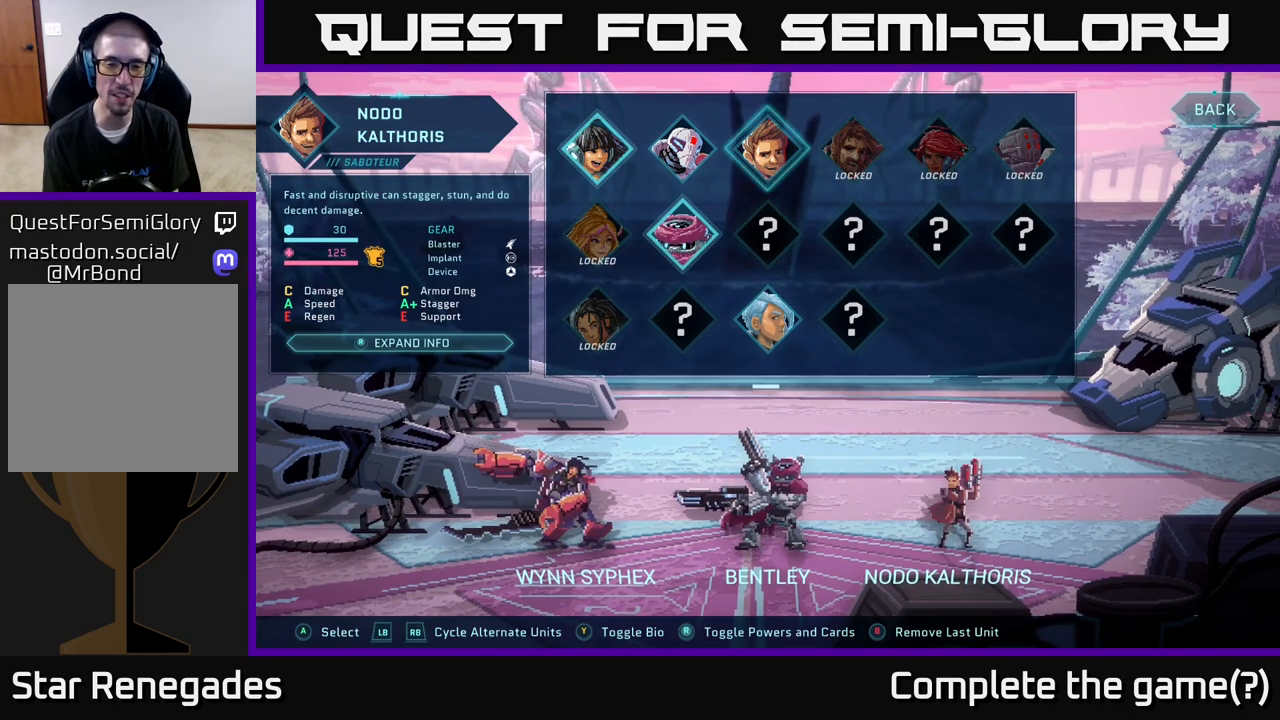
{"buttons": [], "left_stick": "center", "right_stick": "center", "events": []}
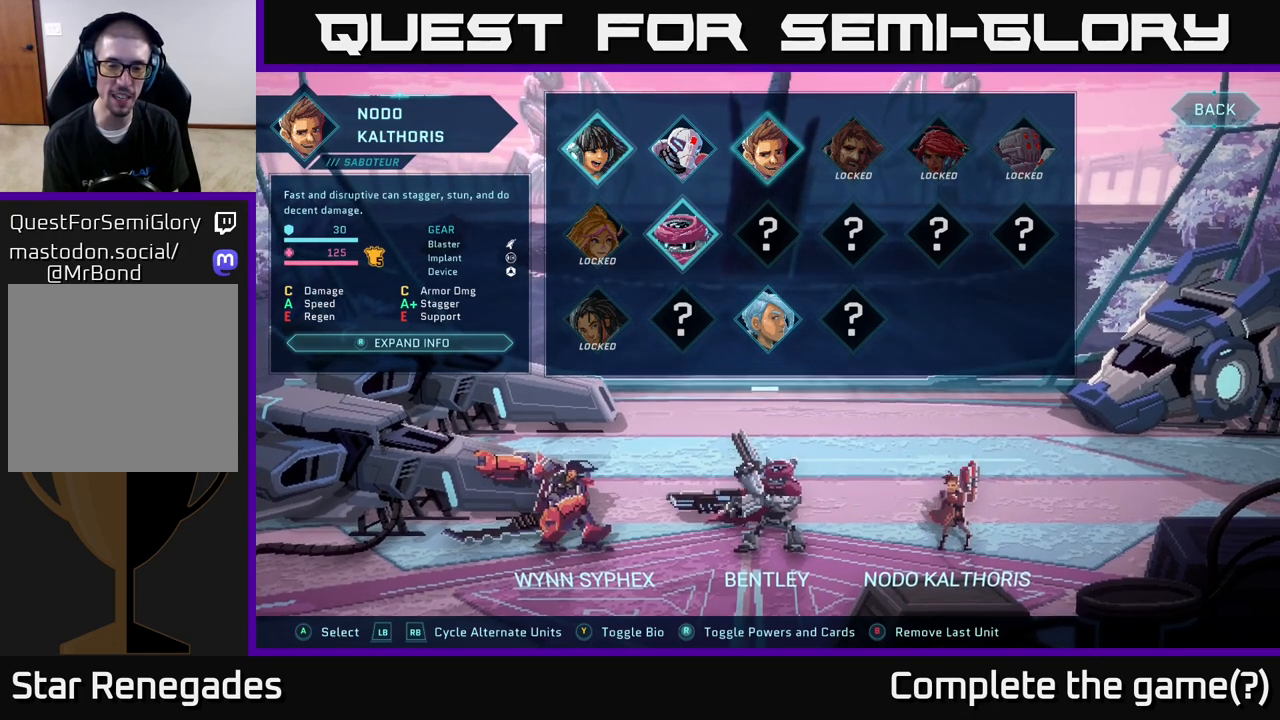
{"buttons": [], "left_stick": "down", "right_stick": "center", "events": [[483, "left_stick", "down"]]}
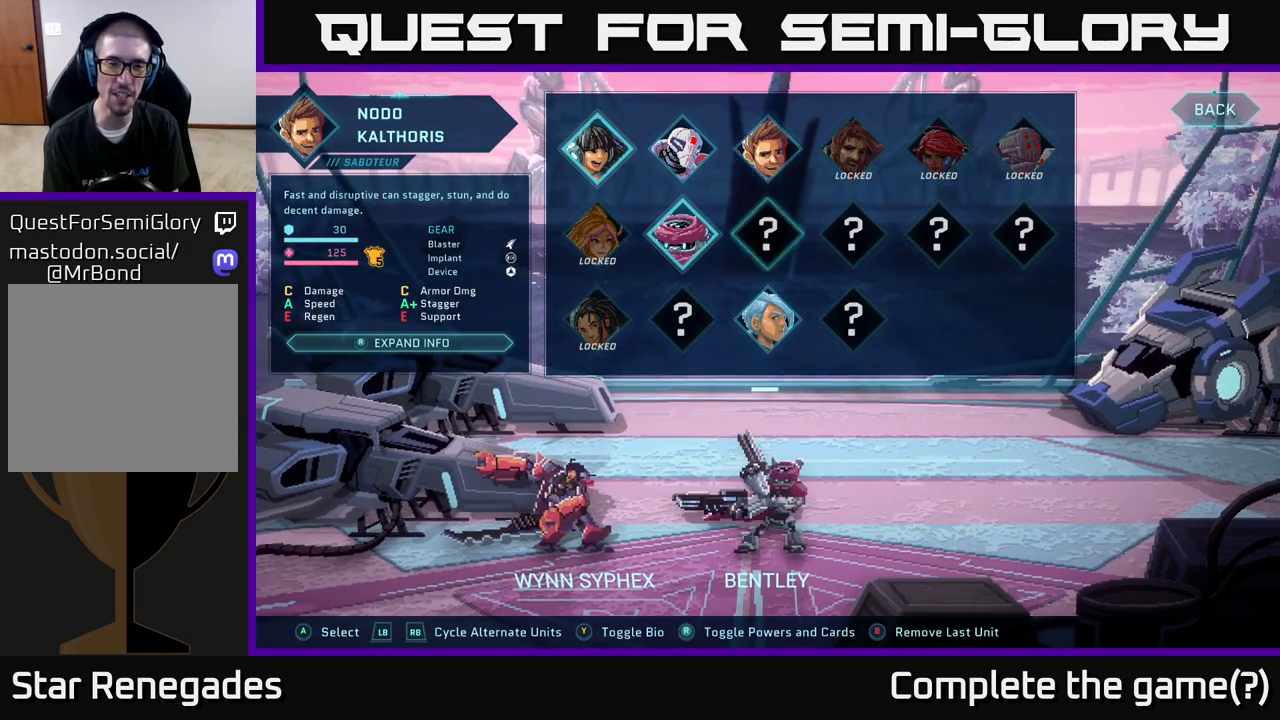
{"buttons": [], "left_stick": "up", "right_stick": "center", "events": [[217, "left_stick", "center"], [300, "left_stick", "up"]]}
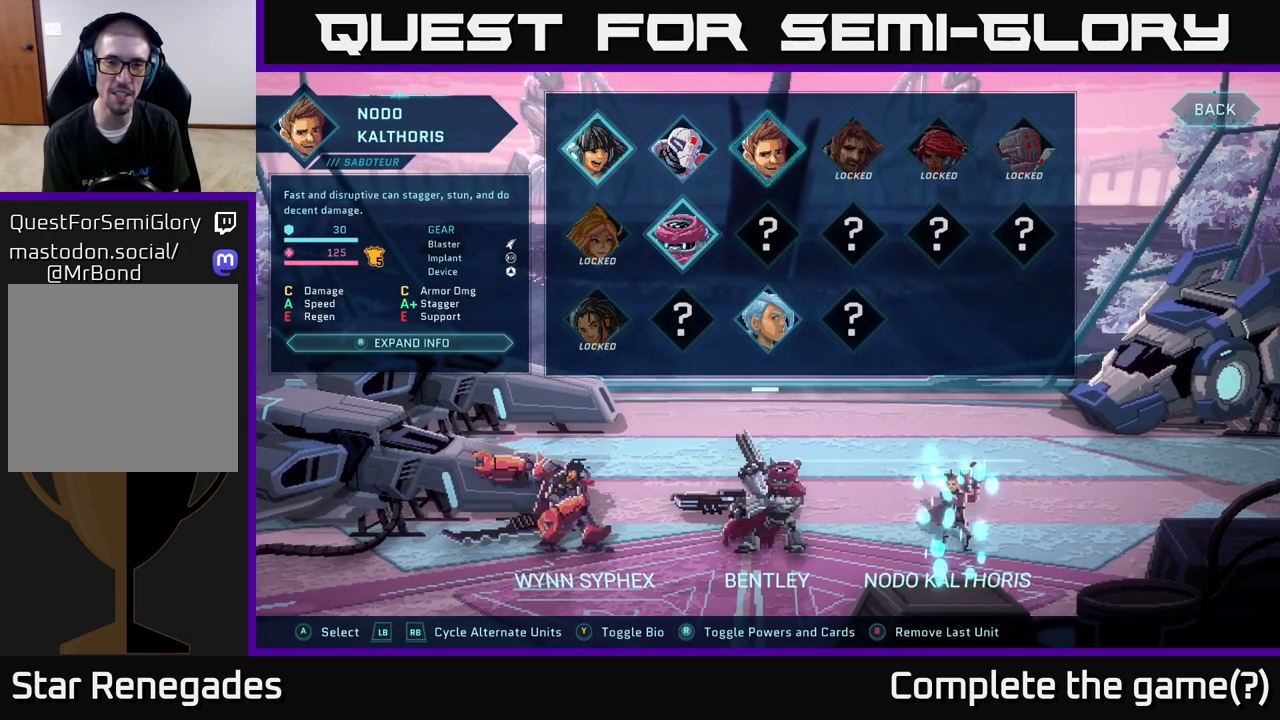
{"buttons": [], "left_stick": "center", "right_stick": "center", "events": [[33, "left_stick", "center"]]}
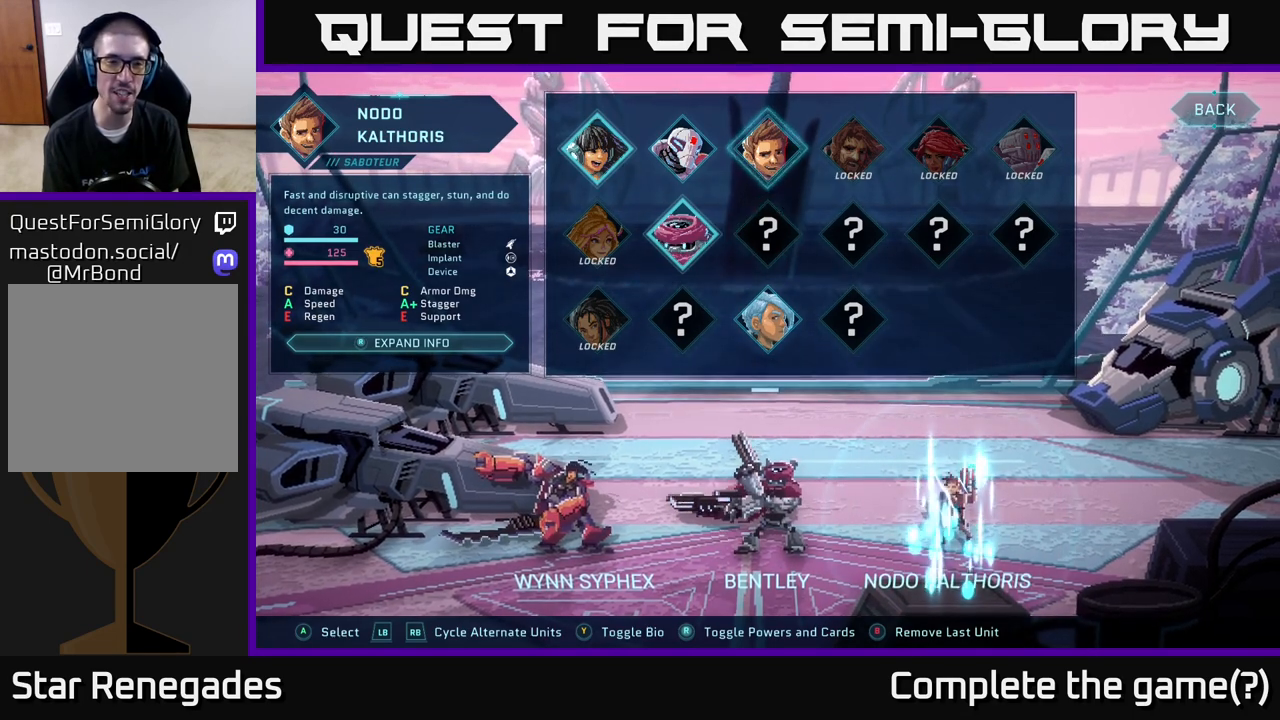
{"buttons": [], "left_stick": "left", "right_stick": "center", "events": [[383, "left_stick", "left"]]}